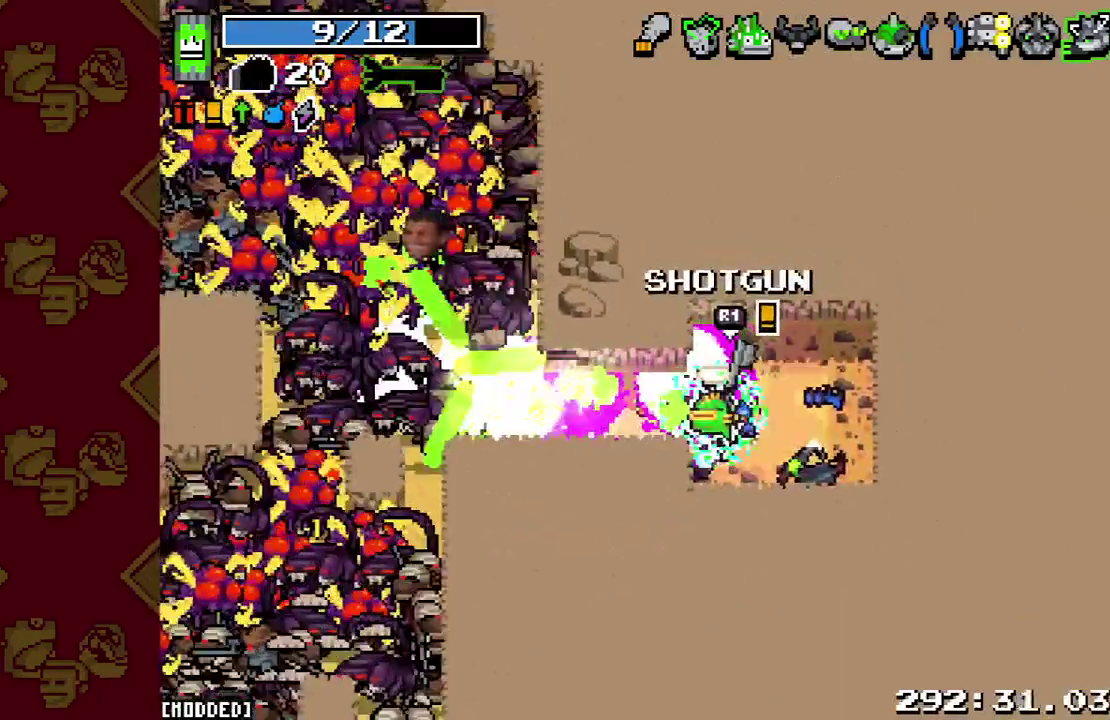
Gameplay with a controller (PlayStation layout); each line is a JSON object with the inputs held at the frame after it. "events" lists button and stick changes between this image and that frame as [ms after this image, input, new state], when the widget could be followed in between. This overlay highlights the sticks when they move; stick clicks (L3 R3) are not distinguishable. Not read: L3 R3.
{"buttons": ["R2"], "left_stick": "down-right", "right_stick": "up-left"}
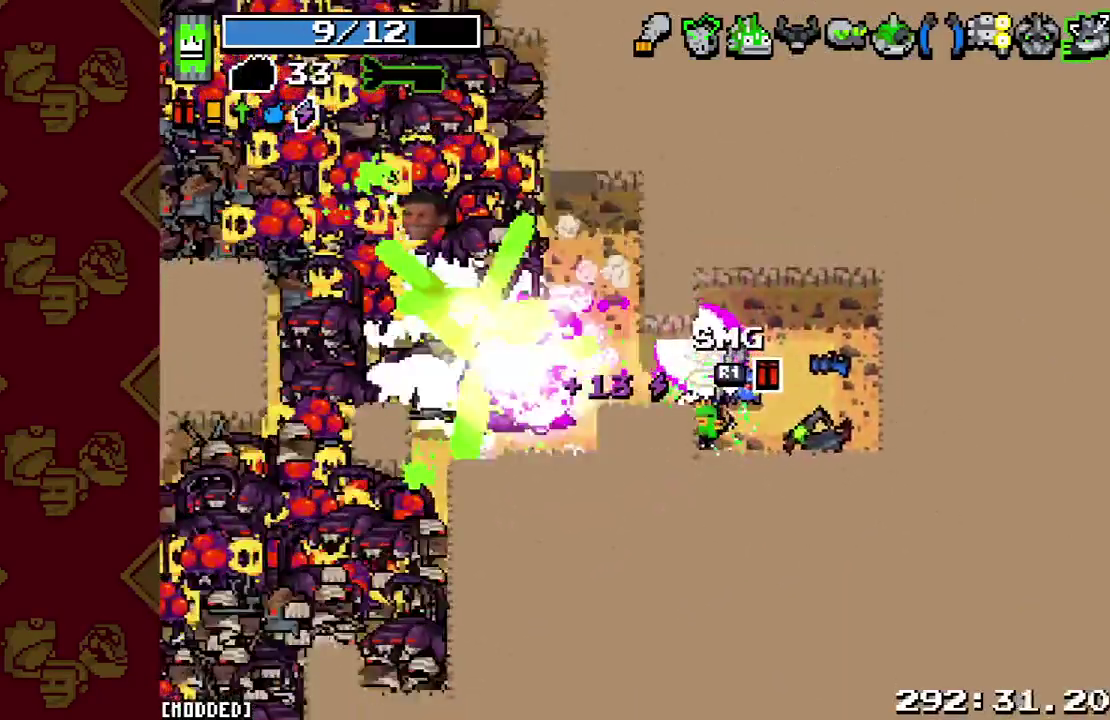
{"buttons": ["R2"], "left_stick": "up-right", "right_stick": "up-left", "events": [[67, "R2", "up"], [167, "R2", "down"], [333, "R2", "up"], [367, "left_stick", "up-right"], [500, "R2", "down"]]}
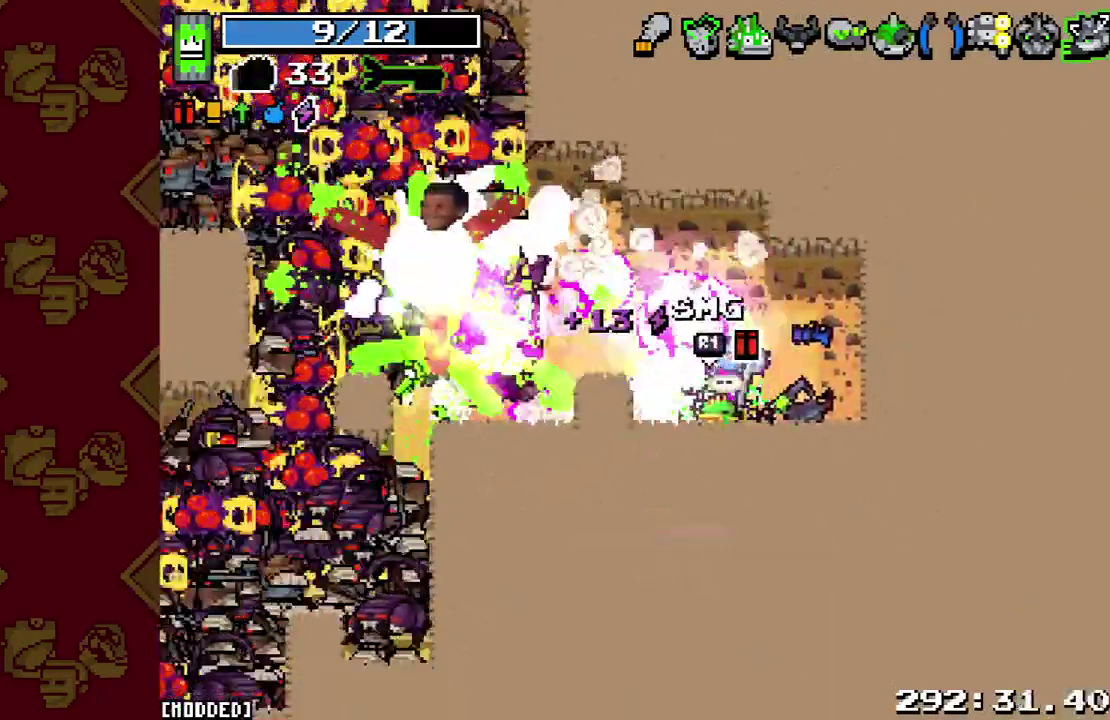
{"buttons": [], "left_stick": "up-right", "right_stick": "left", "events": [[133, "R2", "up"], [267, "R2", "down"], [333, "right_stick", "left"], [400, "R2", "up"]]}
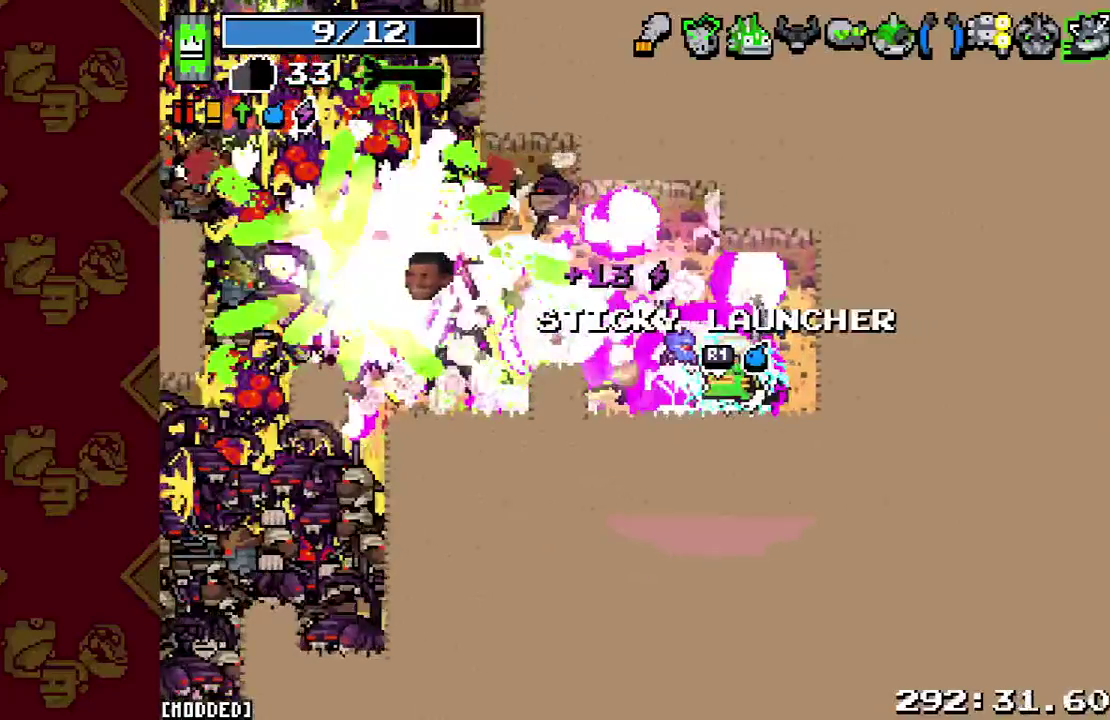
{"buttons": [], "left_stick": "up-right", "right_stick": "left", "events": [[67, "R2", "down"], [167, "R2", "up"], [300, "R2", "down"], [433, "R2", "up"]]}